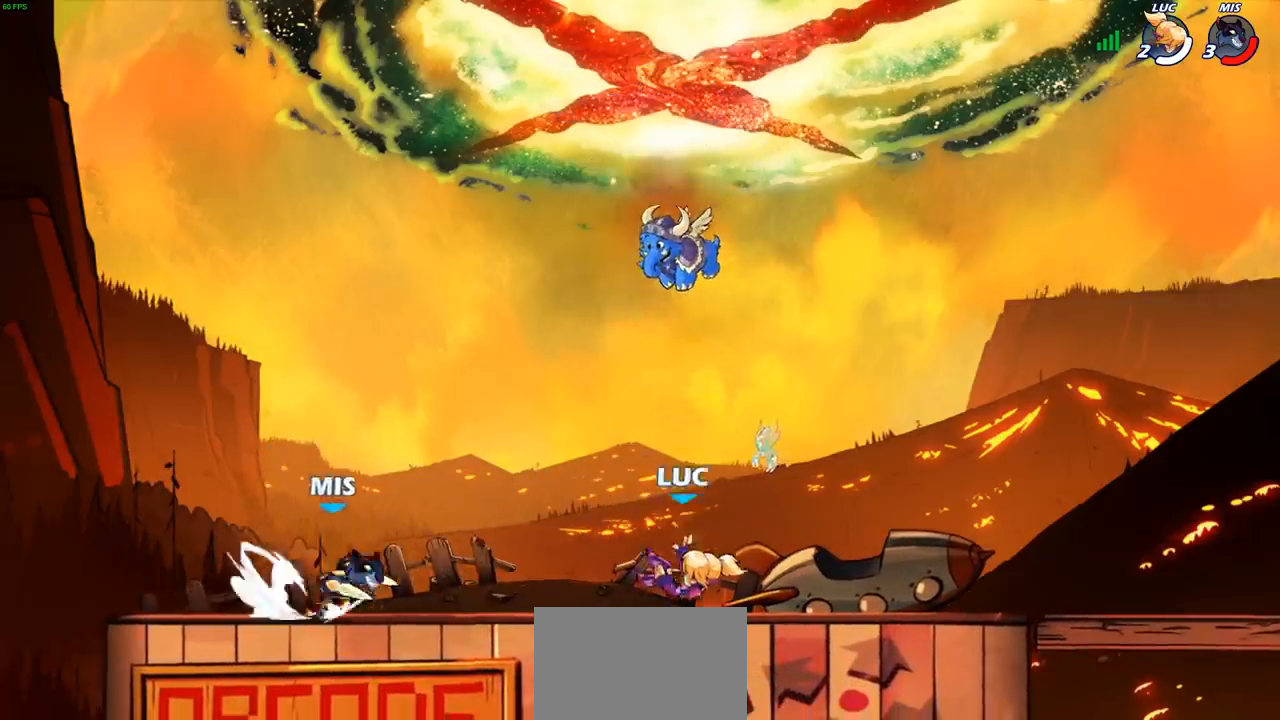
Gameplay with a controller (PlayStation layout); each line is a JSON object with the inputs held at the frame after it. "events" lists button and stick changes between this image and that frame as [ms after this image, input, new state], when the widget could be followed in between.
{"buttons": [], "left_stick": "center", "right_stick": "center", "events": [[17, "left_stick", "left"], [117, "CROSS", "down"], [117, "R2", "down"], [133, "R1", "down"], [200, "R1", "up"], [200, "R2", "up"], [233, "CROSS", "up"], [250, "left_stick", "center"]]}
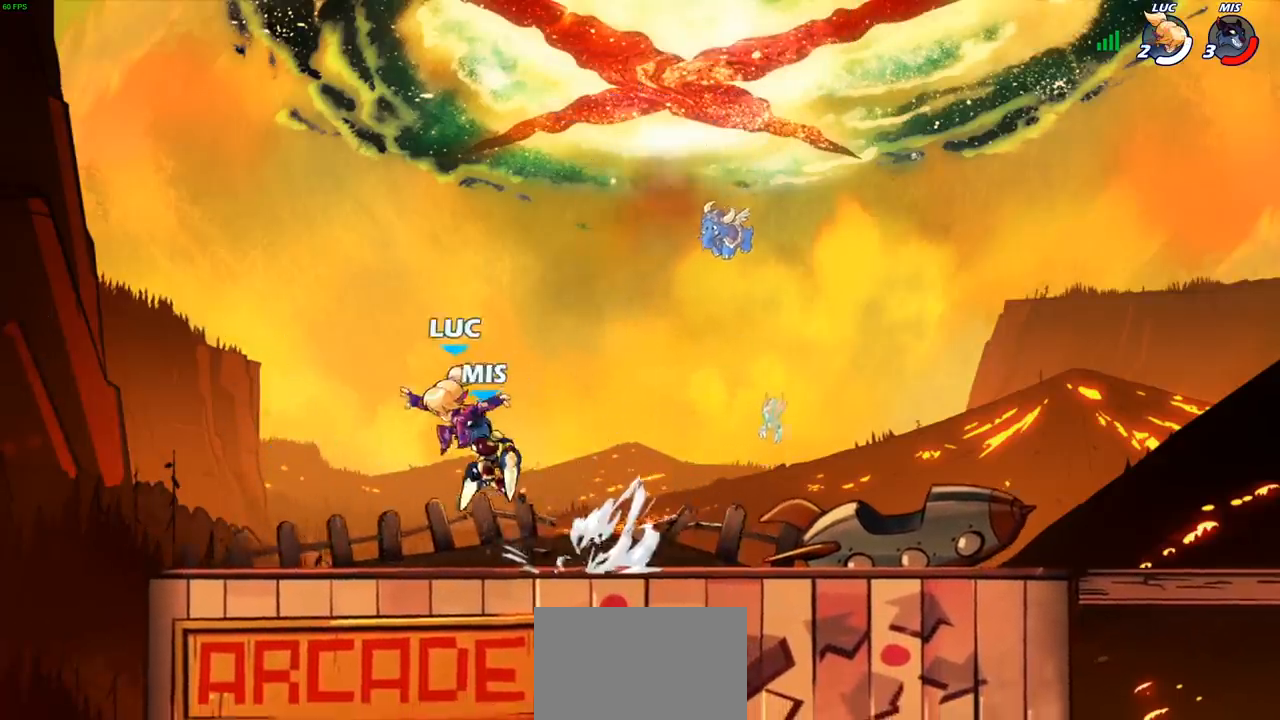
{"buttons": [], "left_stick": "center", "right_stick": "center", "events": [[67, "R1", "down"], [67, "R2", "down"], [83, "left_stick", "down"], [100, "CIRCLE", "down"], [150, "R1", "up"], [150, "R2", "up"], [183, "CIRCLE", "up"], [217, "left_stick", "center"]]}
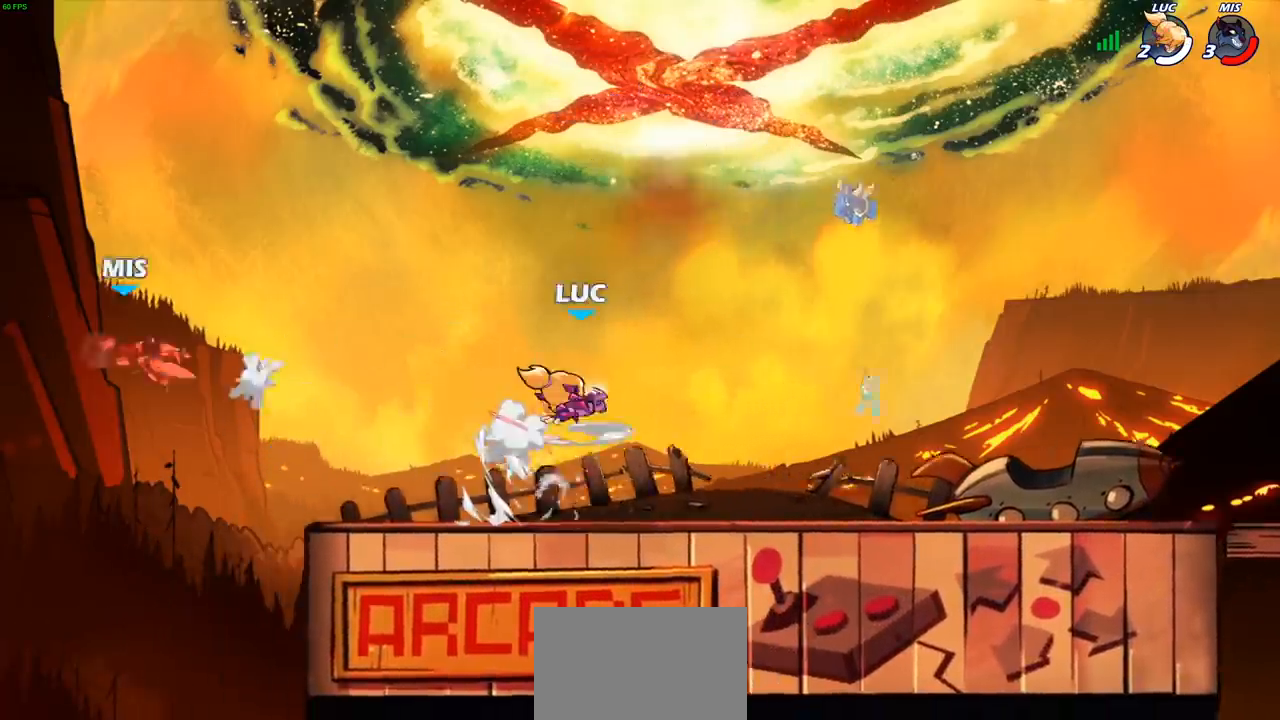
{"buttons": [], "left_stick": "center", "right_stick": "center", "events": []}
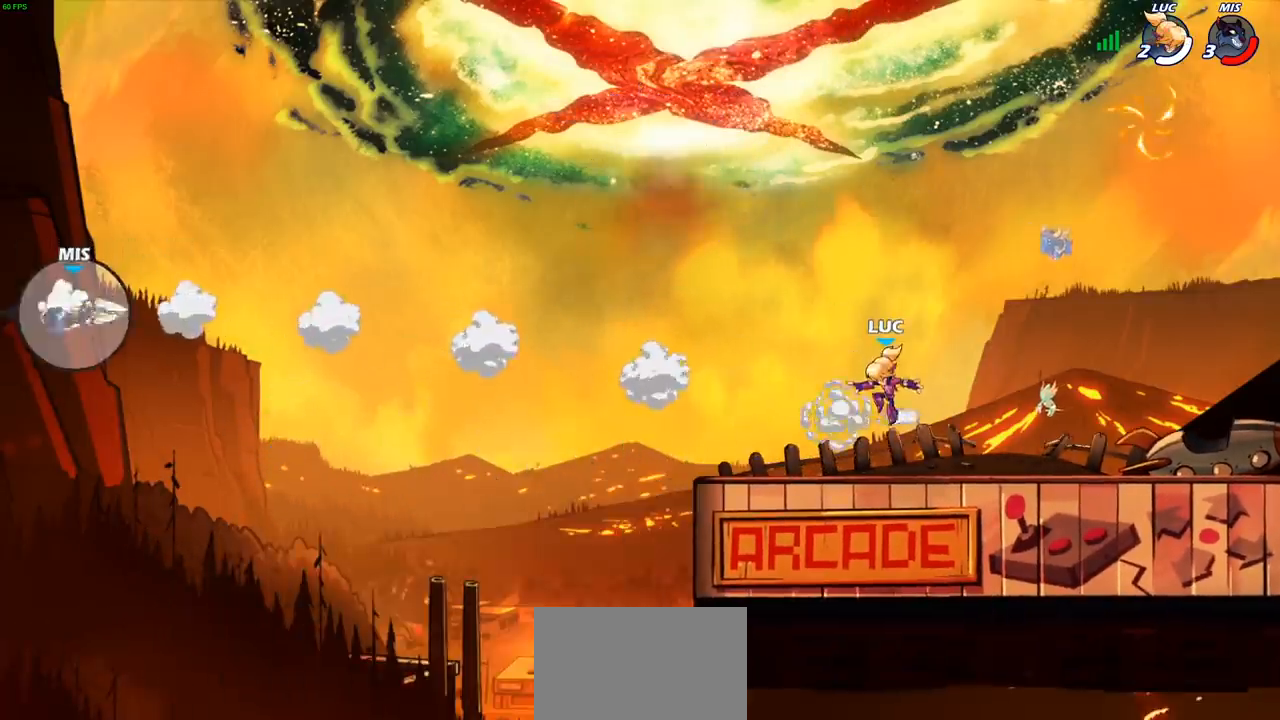
{"buttons": [], "left_stick": "right", "right_stick": "center", "events": [[33, "left_stick", "right"], [317, "R1", "down"], [317, "R2", "down"], [350, "CROSS", "down"], [450, "R1", "up"], [467, "R2", "up"], [483, "CROSS", "up"]]}
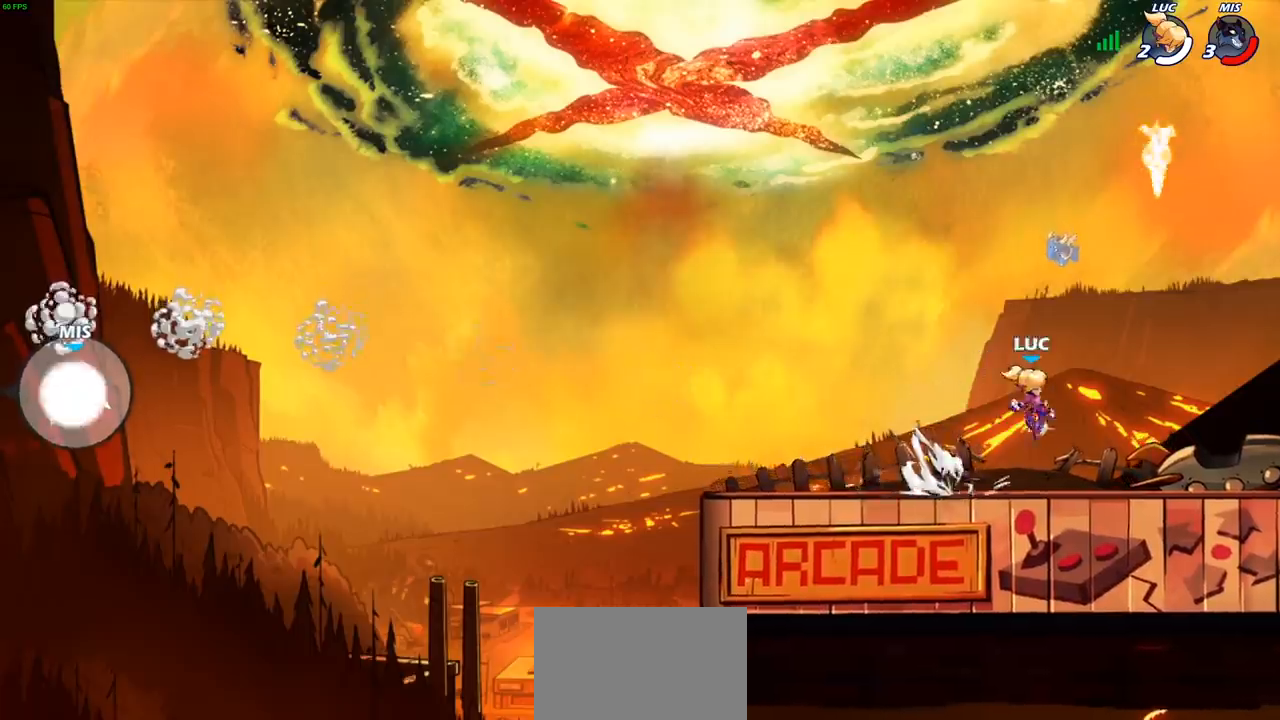
{"buttons": [], "left_stick": "down-left", "right_stick": "center", "events": [[83, "CROSS", "down"], [117, "left_stick", "up-left"], [233, "CROSS", "up"], [250, "left_stick", "left"], [283, "R1", "down"], [383, "left_stick", "down-left"], [417, "R1", "up"]]}
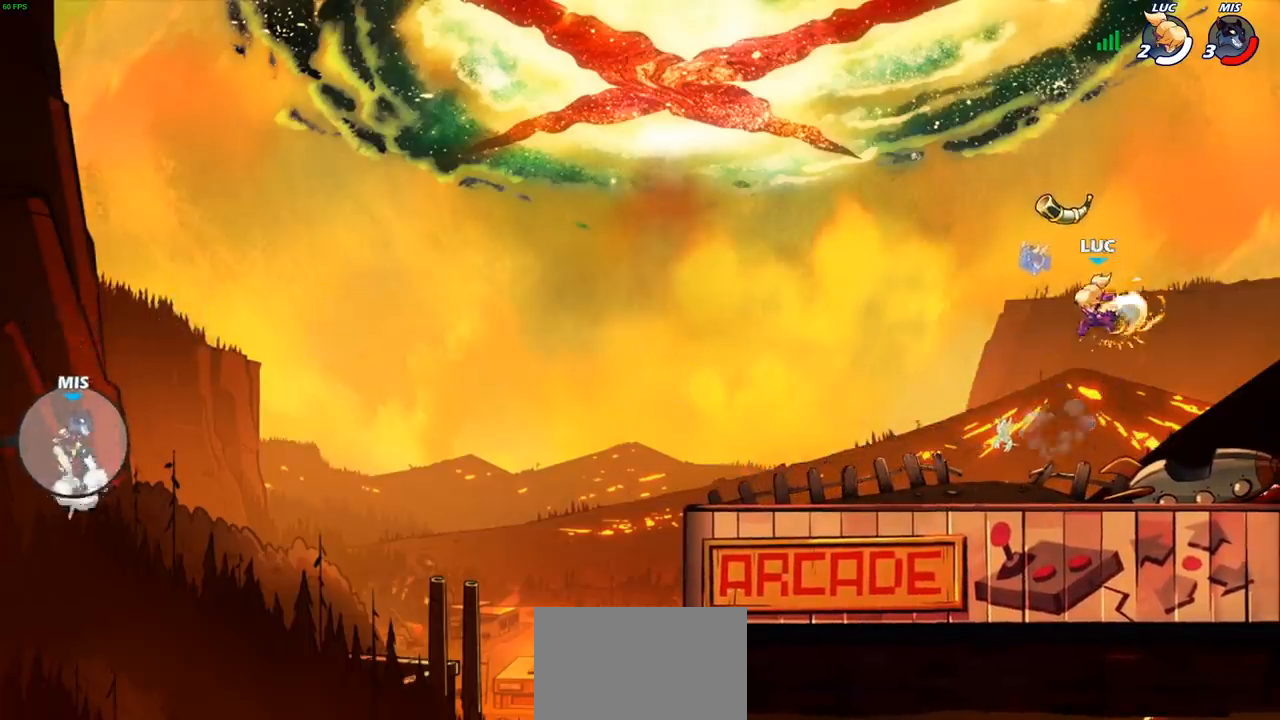
{"buttons": [], "left_stick": "up-left", "right_stick": "center", "events": [[350, "R2", "down"], [367, "R1", "down"], [383, "CROSS", "down"], [383, "left_stick", "up-left"], [500, "CROSS", "up"], [500, "R1", "up"], [500, "R2", "up"]]}
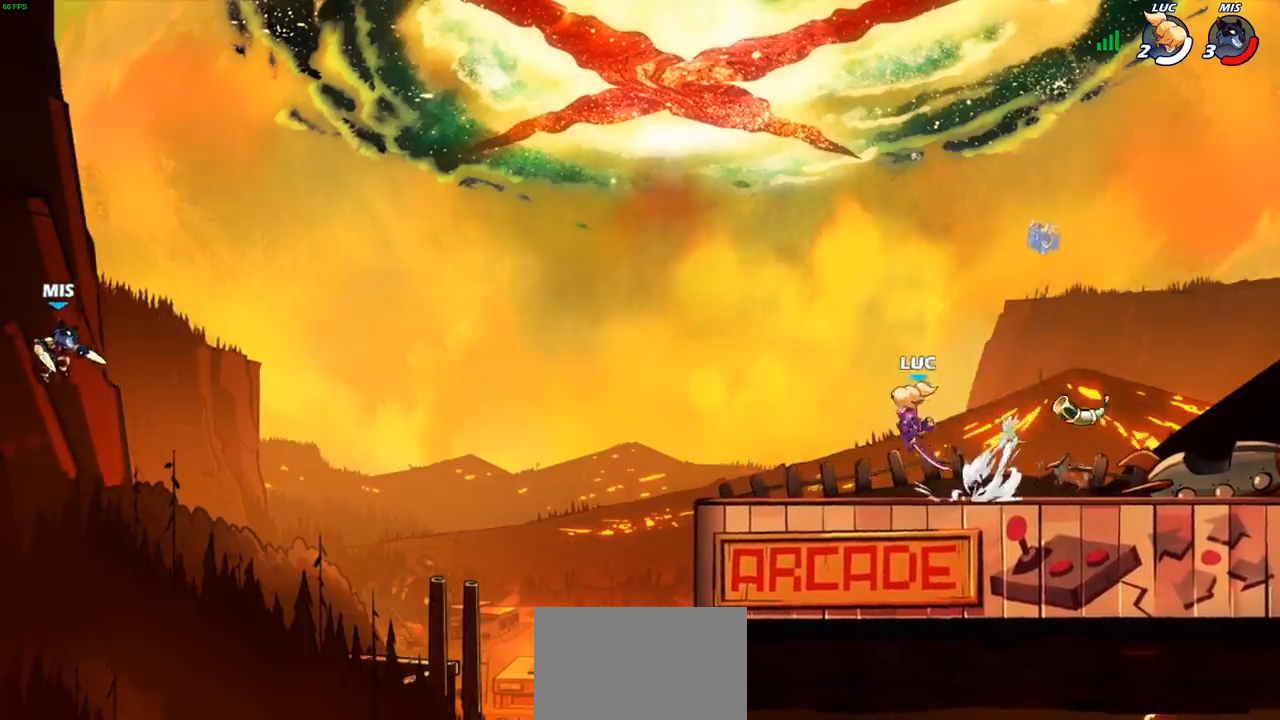
{"buttons": ["CIRCLE"], "left_stick": "center", "right_stick": "center", "events": [[50, "left_stick", "down-left"], [350, "R2", "down"], [367, "R1", "down"], [383, "left_stick", "center"], [417, "CIRCLE", "down"], [500, "R1", "up"], [500, "R2", "up"]]}
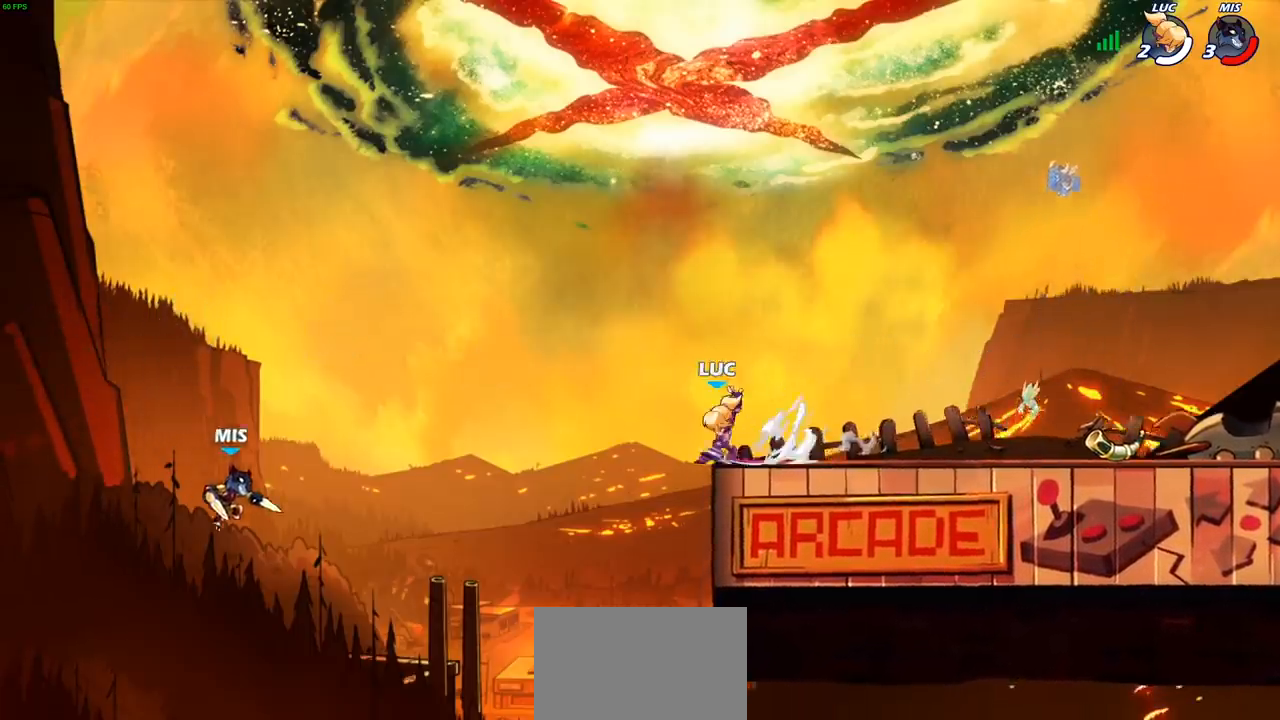
{"buttons": [], "left_stick": "center", "right_stick": "center", "events": [[450, "CIRCLE", "up"]]}
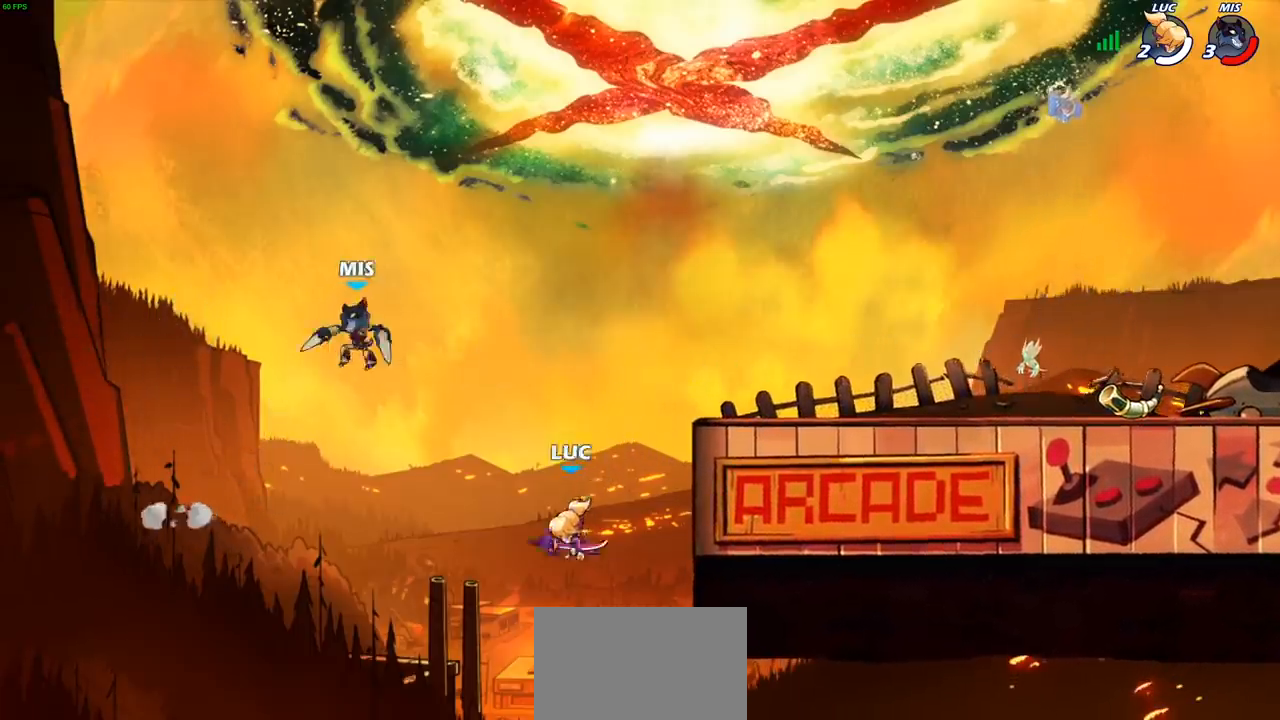
{"buttons": [], "left_stick": "center", "right_stick": "center", "events": []}
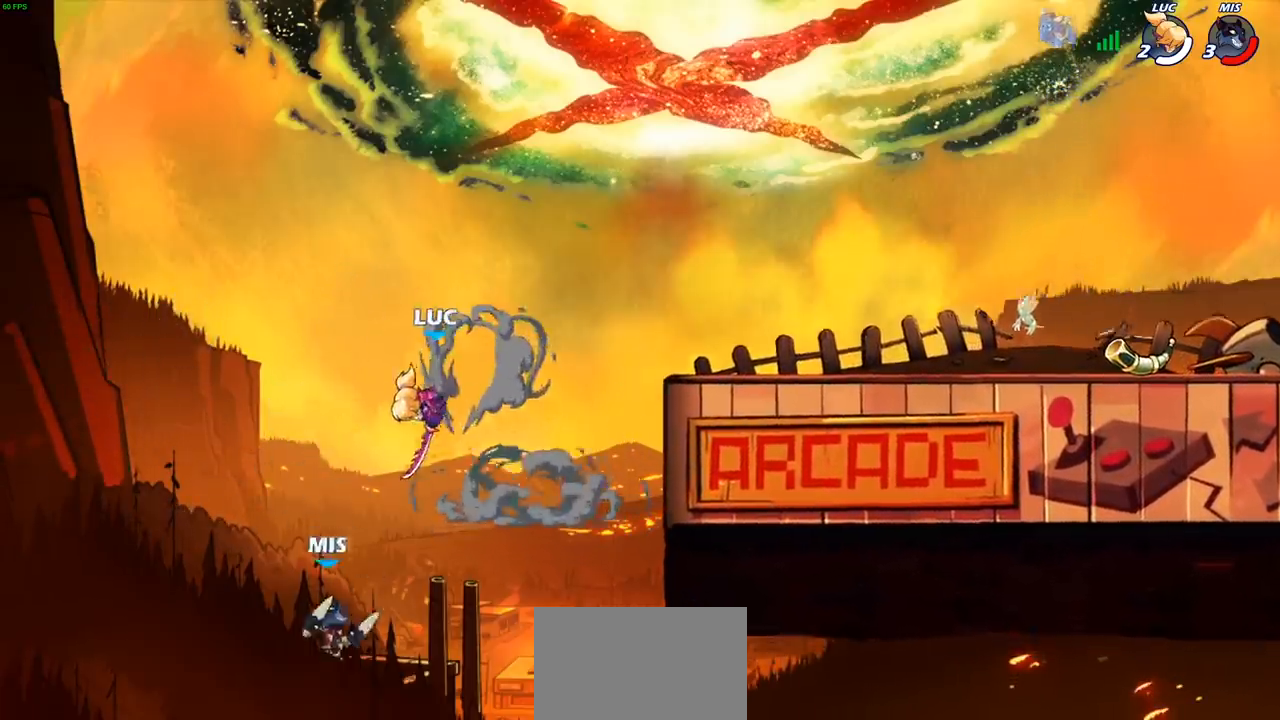
{"buttons": [], "left_stick": "right", "right_stick": "center", "events": [[83, "left_stick", "left"], [133, "left_stick", "down-left"], [383, "left_stick", "right"]]}
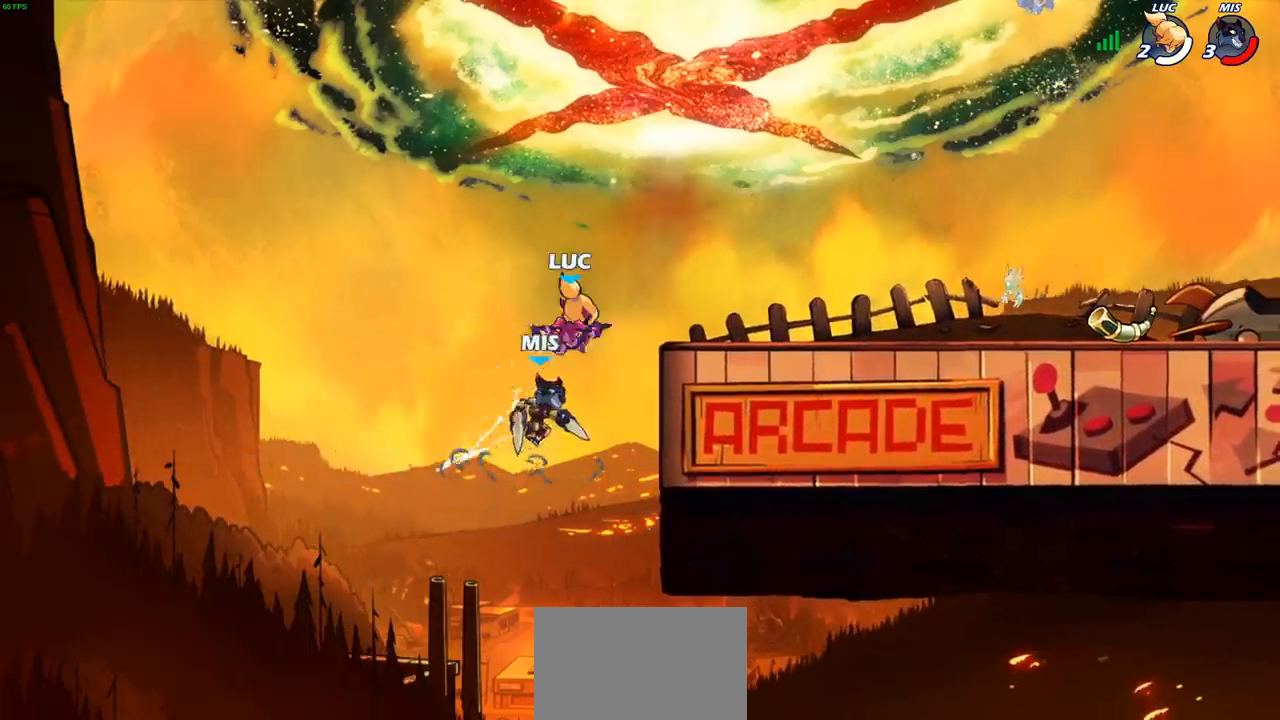
{"buttons": [], "left_stick": "right", "right_stick": "center", "events": [[100, "left_stick", "down"], [133, "SQUARE", "down"], [217, "SQUARE", "up"], [267, "left_stick", "right"]]}
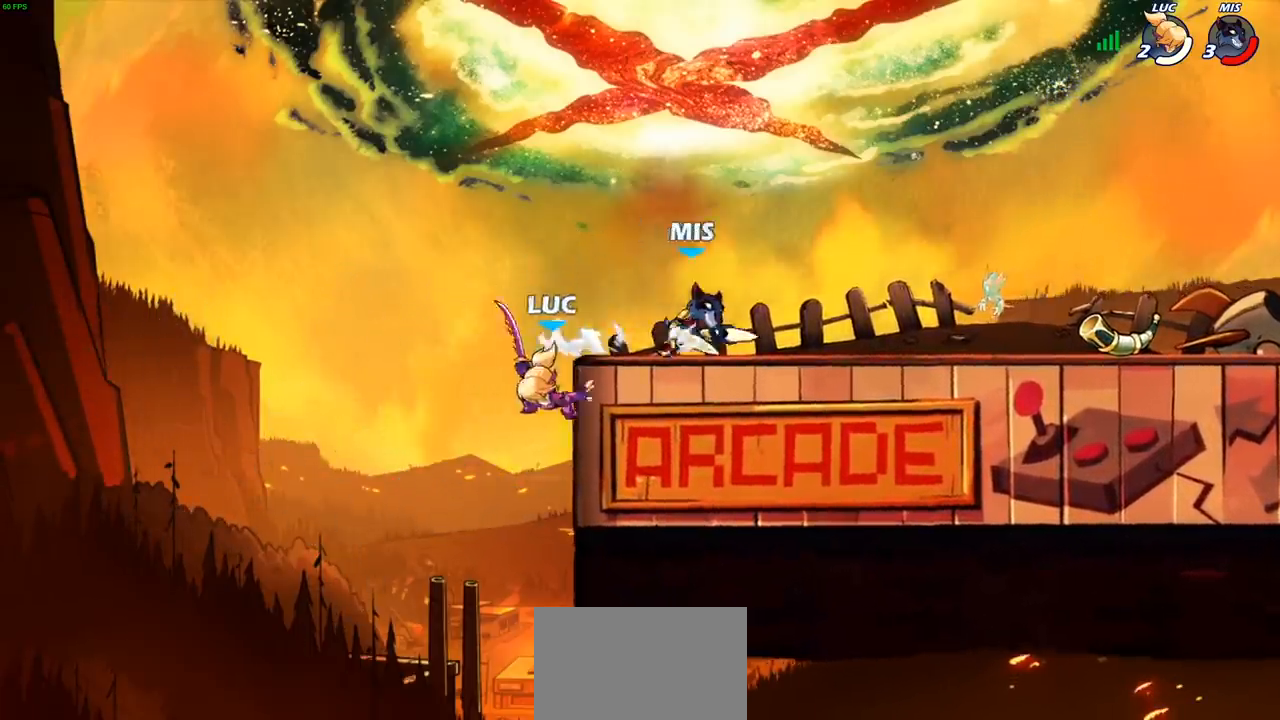
{"buttons": [], "left_stick": "right", "right_stick": "center", "events": [[100, "left_stick", "up-left"], [233, "CROSS", "down"], [400, "CROSS", "up"], [417, "left_stick", "up-right"], [467, "left_stick", "right"]]}
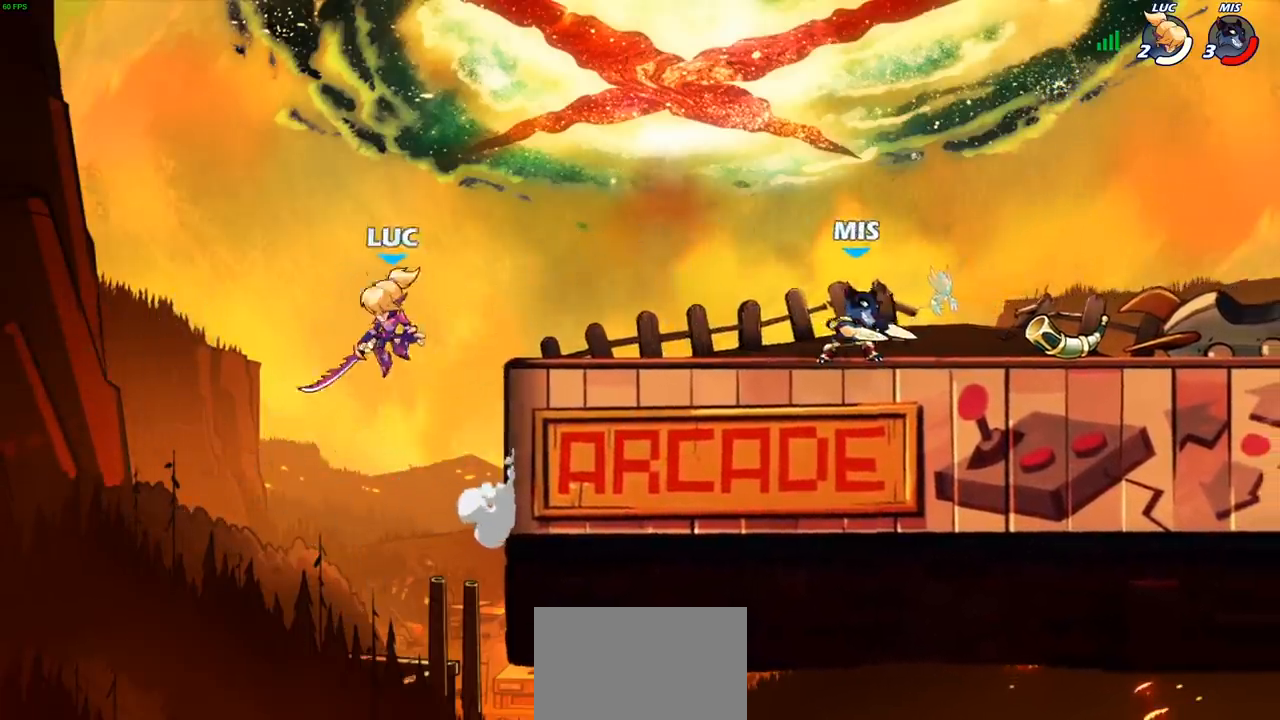
{"buttons": [], "left_stick": "center", "right_stick": "center", "events": [[17, "R1", "down"], [17, "R2", "down"], [50, "CIRCLE", "down"], [133, "CIRCLE", "up"], [133, "R1", "up"], [133, "R2", "up"], [483, "left_stick", "center"]]}
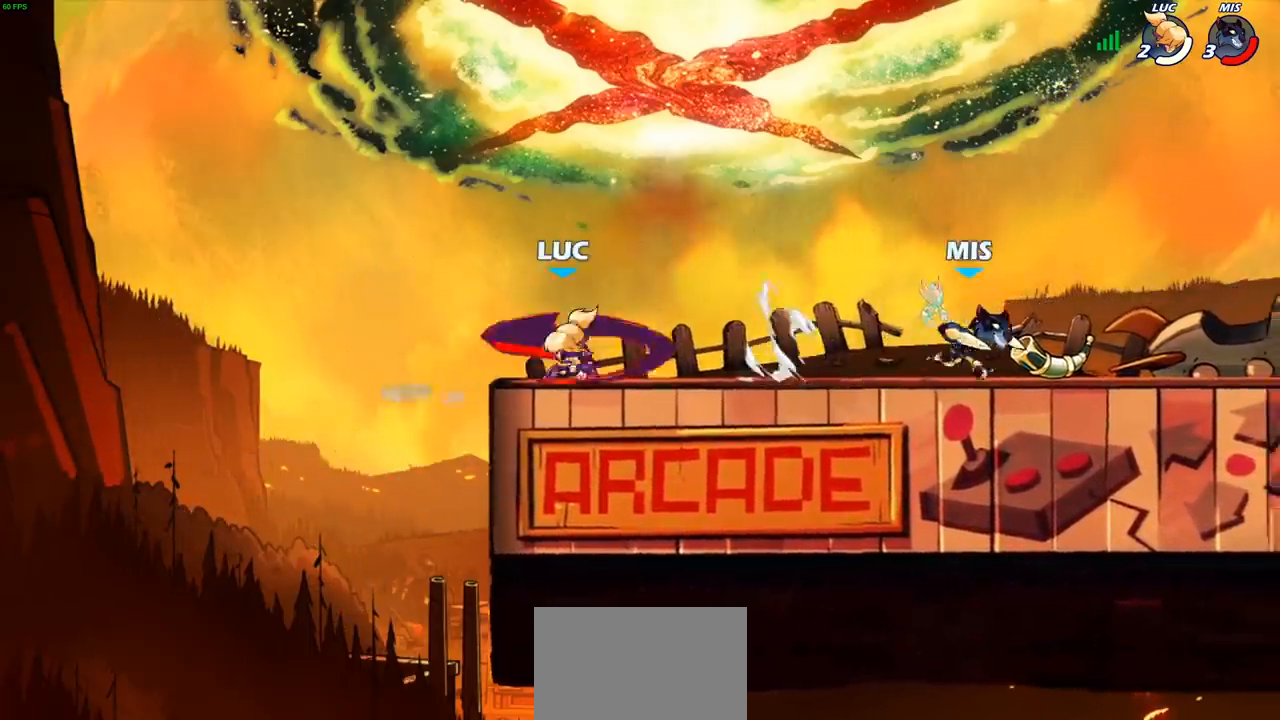
{"buttons": ["CROSS"], "left_stick": "left", "right_stick": "center", "events": [[200, "left_stick", "left"], [400, "CROSS", "down"]]}
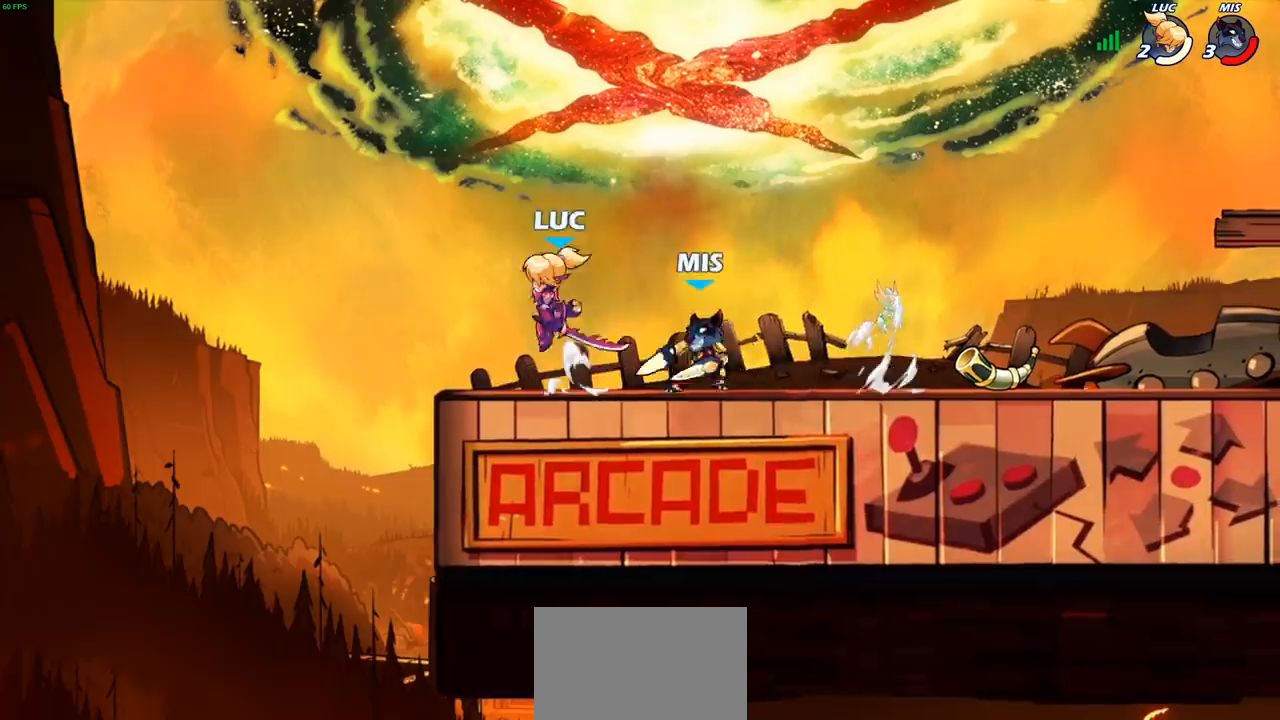
{"buttons": [], "left_stick": "down-right", "right_stick": "center", "events": [[83, "CROSS", "up"], [167, "left_stick", "down"], [267, "left_stick", "right"], [433, "left_stick", "down-right"]]}
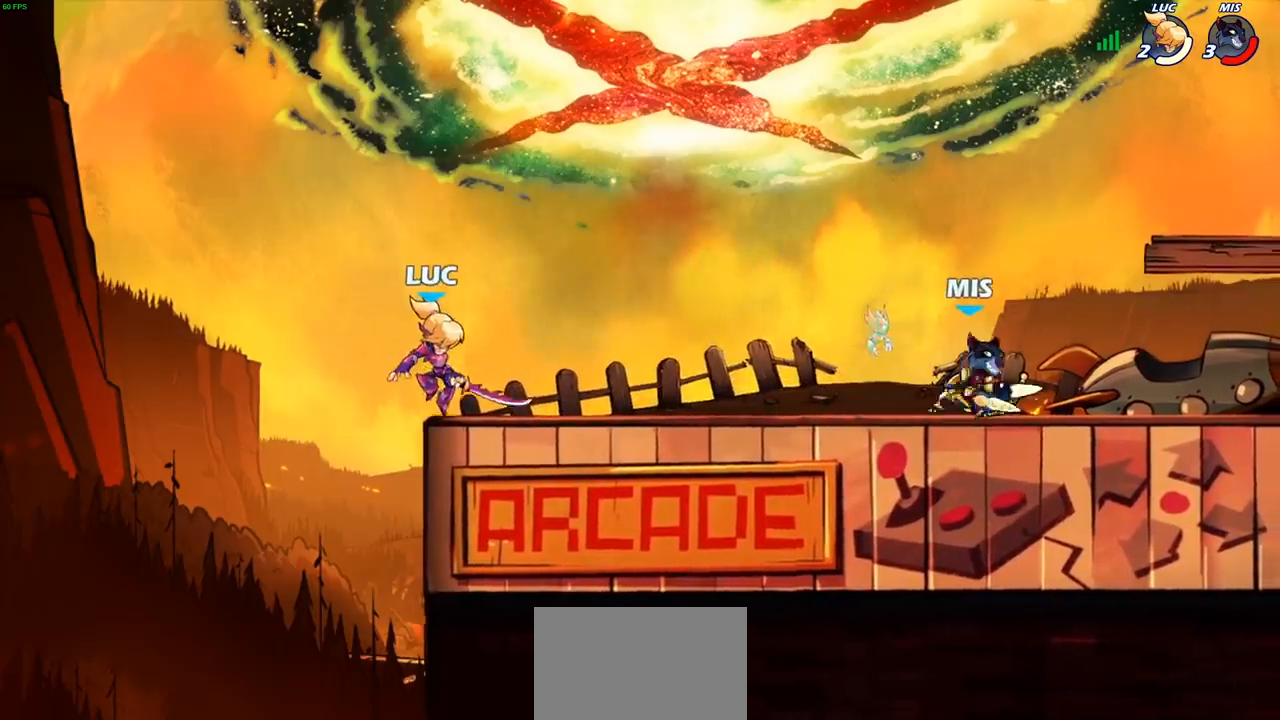
{"buttons": [], "left_stick": "down-right", "right_stick": "center", "events": [[150, "left_stick", "down-left"], [250, "left_stick", "up-left"], [300, "left_stick", "up-right"], [483, "left_stick", "down-right"]]}
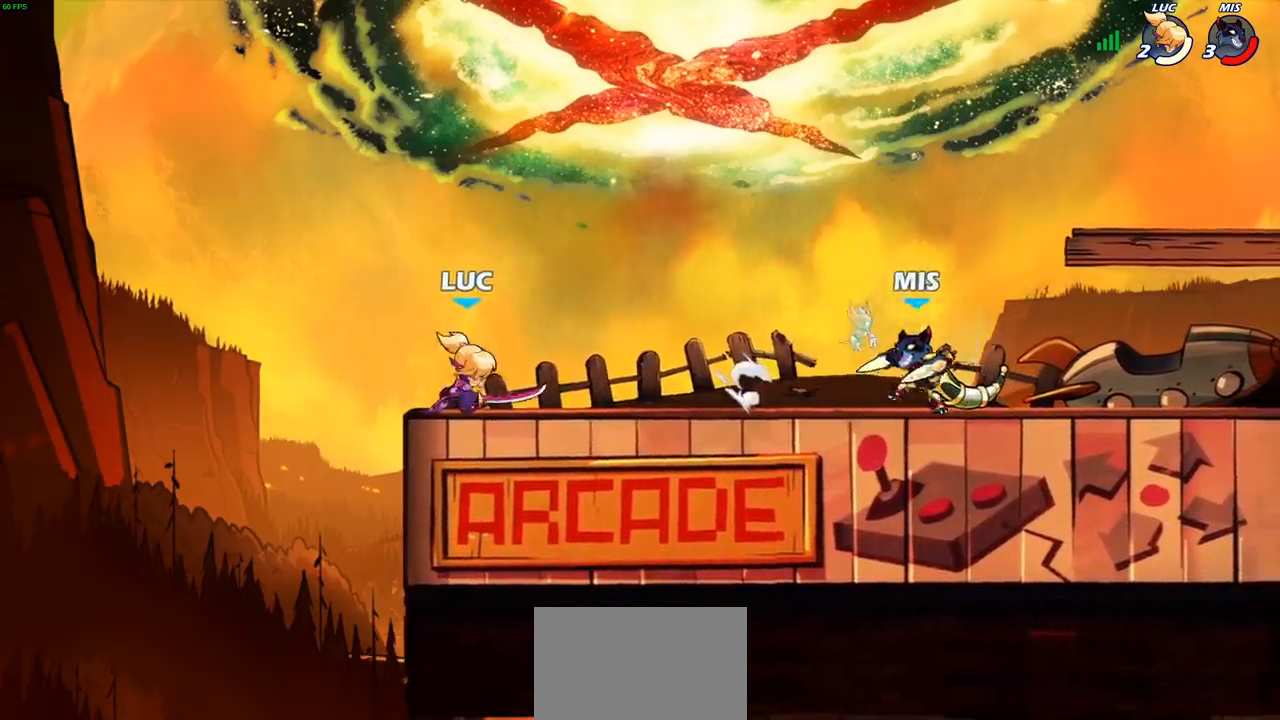
{"buttons": [], "left_stick": "center", "right_stick": "center", "events": [[150, "R1", "down"], [150, "R2", "down"], [167, "SQUARE", "down"], [183, "left_stick", "down"], [250, "R1", "up"], [250, "R2", "up"], [300, "SQUARE", "up"], [350, "left_stick", "center"]]}
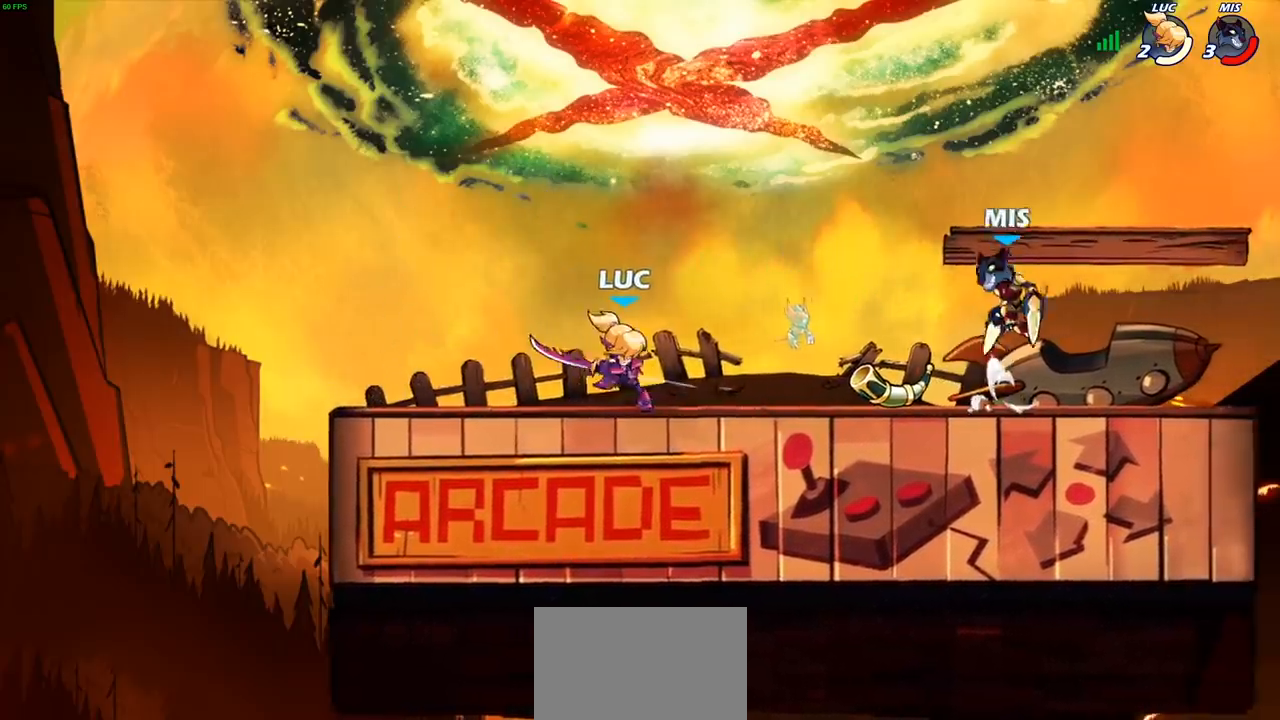
{"buttons": ["SQUARE"], "left_stick": "right", "right_stick": "center", "events": [[267, "left_stick", "right"], [317, "R2", "down"], [333, "R1", "down"], [367, "SQUARE", "down"], [450, "R1", "up"], [450, "R2", "up"]]}
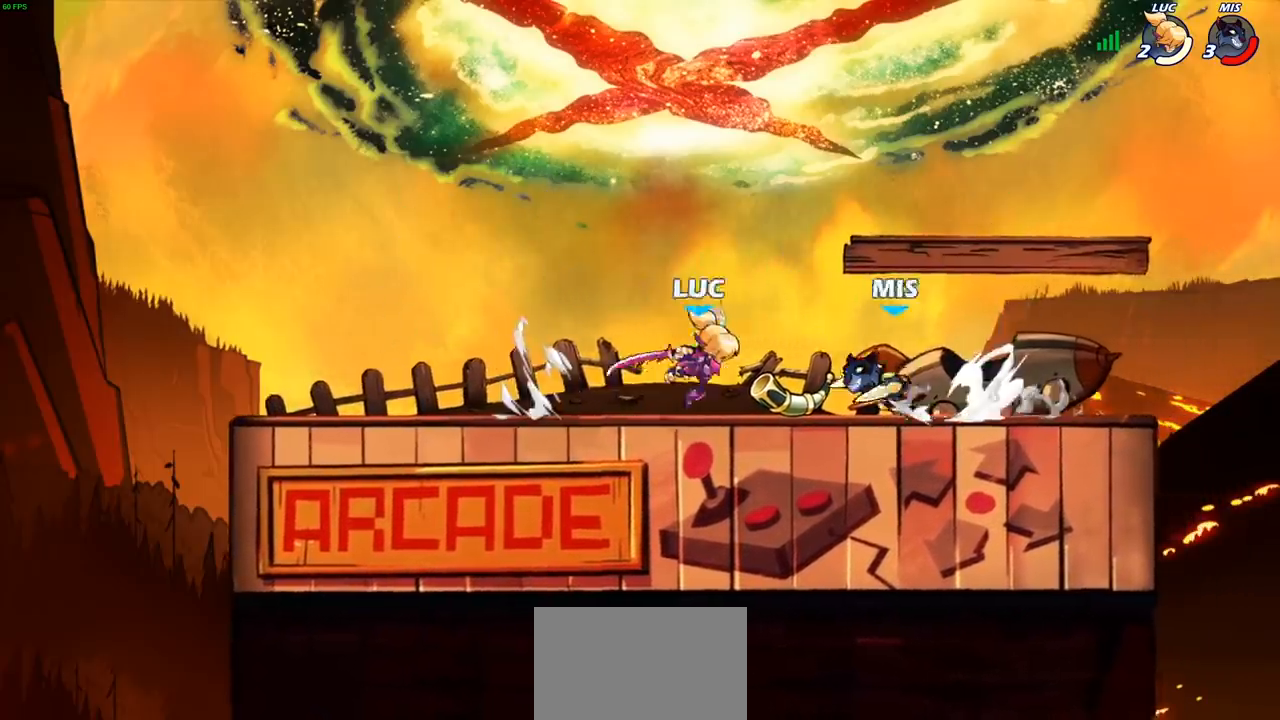
{"buttons": ["CIRCLE", "R1", "R2"], "left_stick": "right", "right_stick": "center", "events": [[17, "SQUARE", "up"], [433, "R1", "down"], [433, "R2", "down"], [500, "CIRCLE", "down"]]}
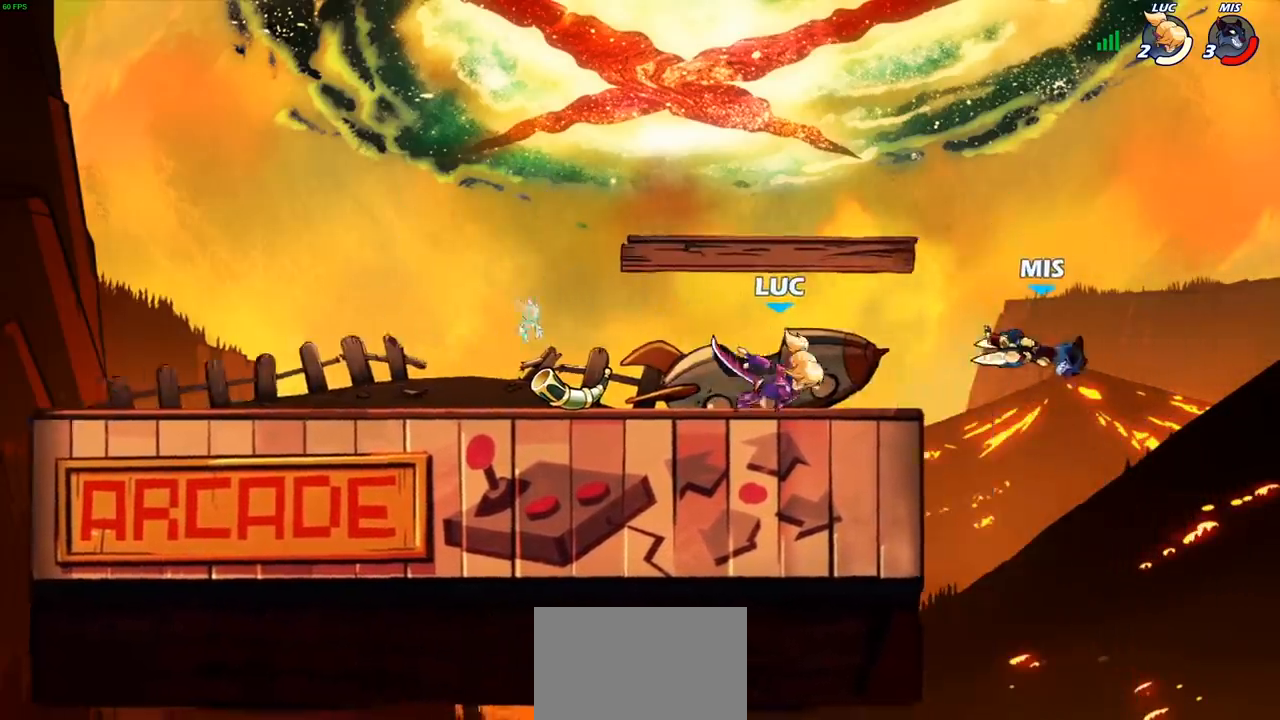
{"buttons": [], "left_stick": "right", "right_stick": "center", "events": [[17, "R1", "up"], [17, "R2", "up"], [83, "CIRCLE", "up"]]}
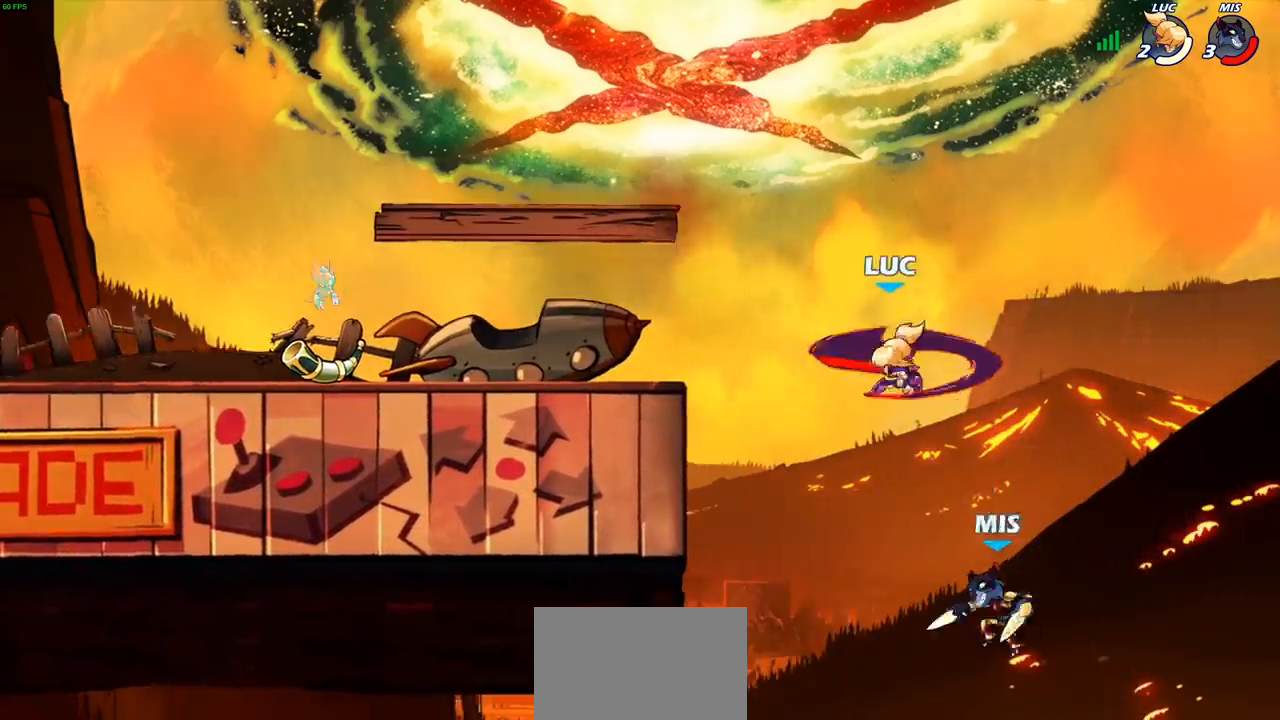
{"buttons": [], "left_stick": "left", "right_stick": "center", "events": [[283, "left_stick", "down"], [400, "left_stick", "down-left"], [500, "left_stick", "left"]]}
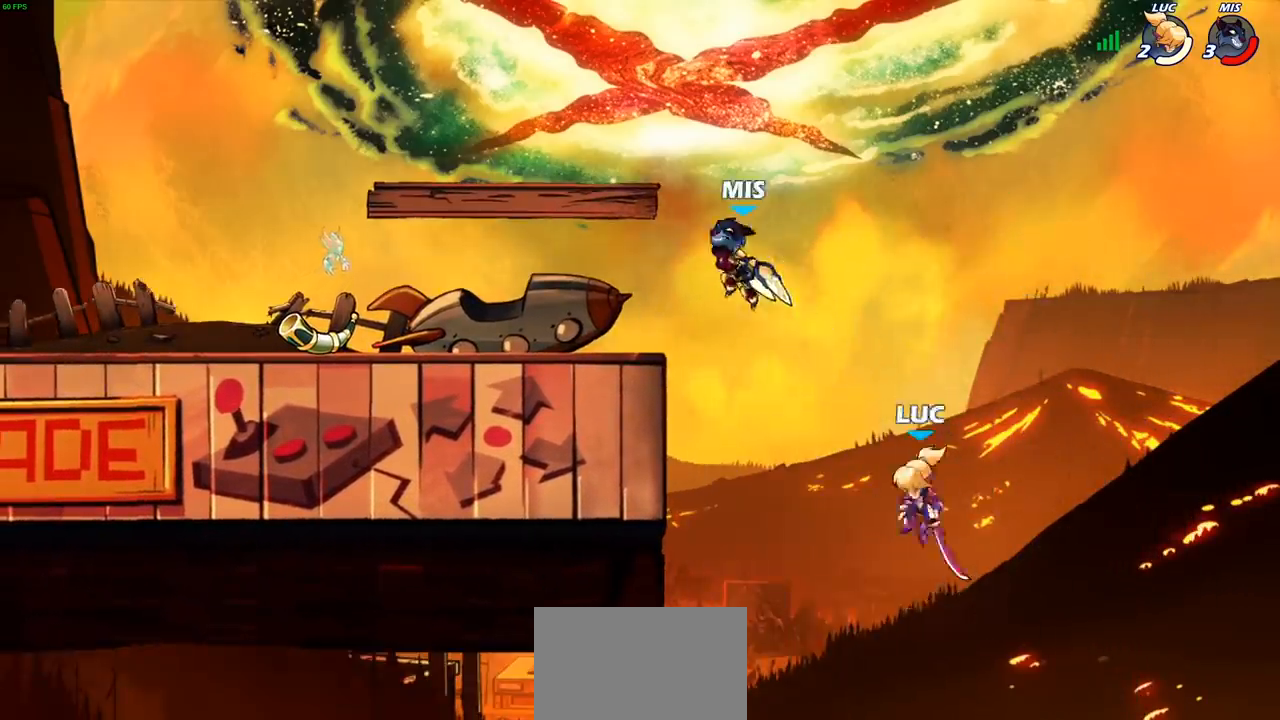
{"buttons": [], "left_stick": "up-left", "right_stick": "center", "events": [[50, "CROSS", "down"], [150, "CIRCLE", "down"], [167, "CROSS", "up"], [267, "CIRCLE", "up"], [367, "left_stick", "up-left"]]}
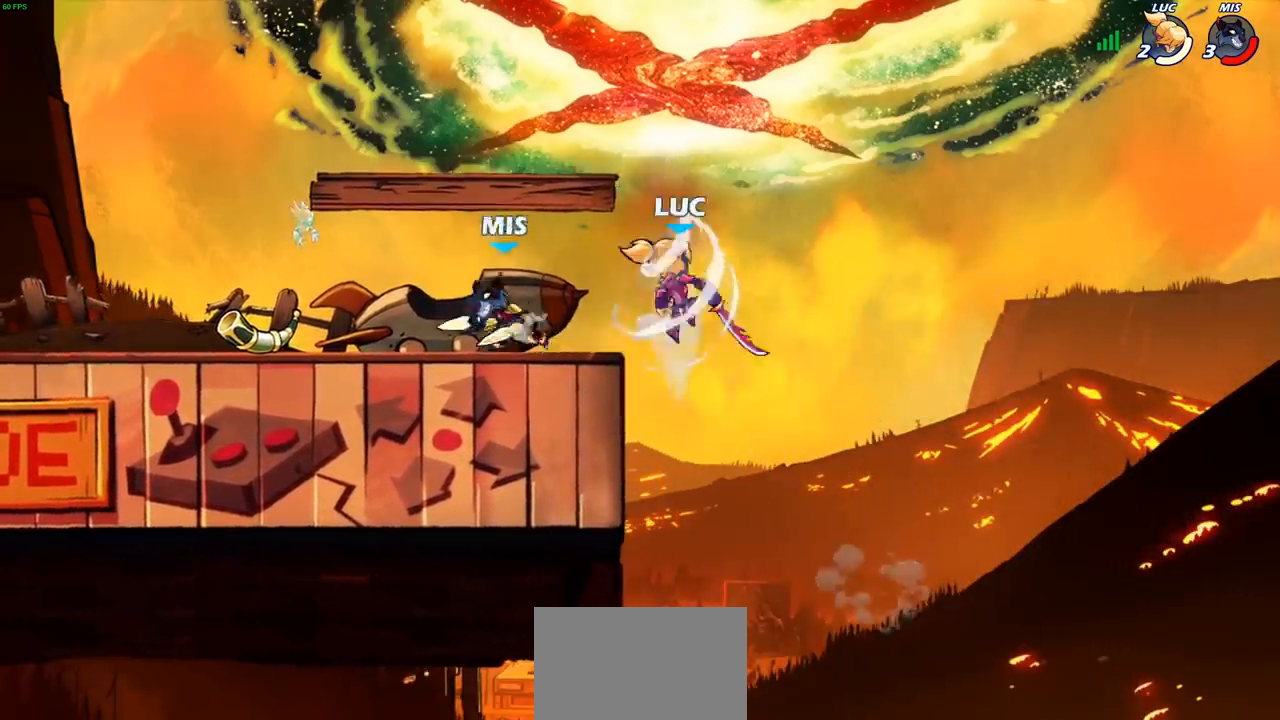
{"buttons": [], "left_stick": "left", "right_stick": "center", "events": [[50, "left_stick", "up-right"], [150, "left_stick", "right"], [483, "left_stick", "left"]]}
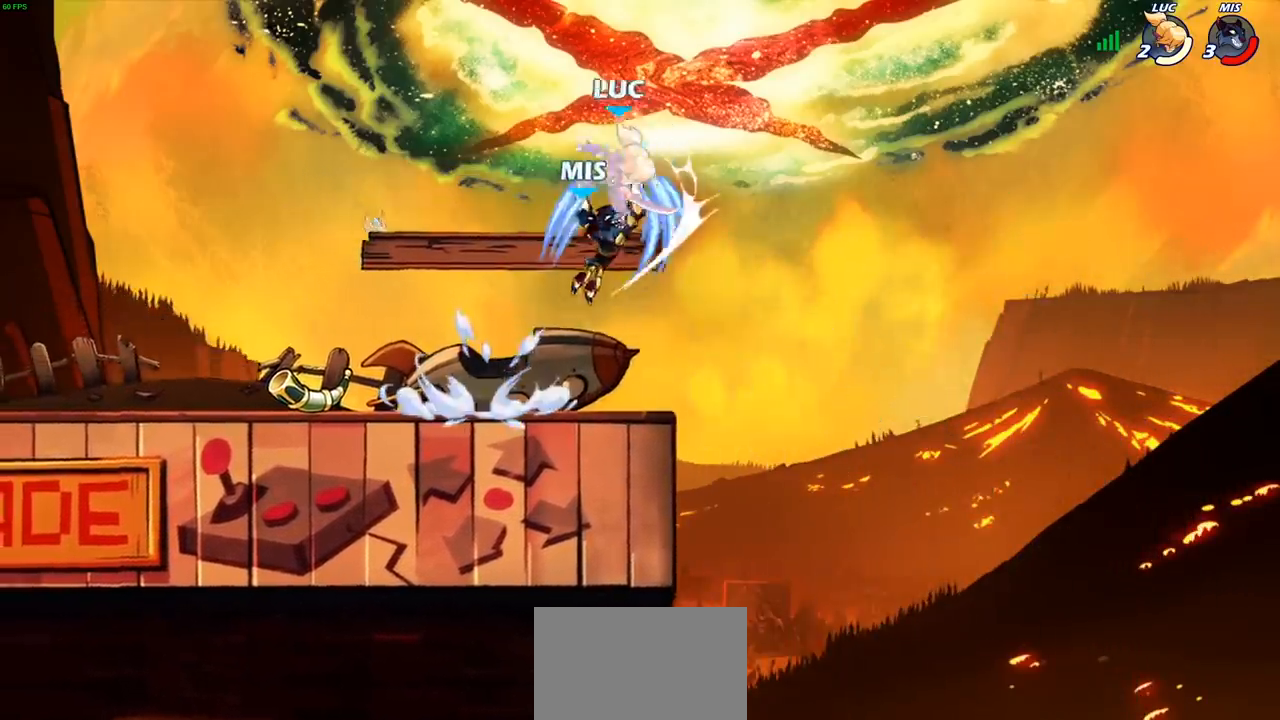
{"buttons": [], "left_stick": "center", "right_stick": "center", "events": [[17, "SQUARE", "down"], [83, "SQUARE", "up"], [100, "left_stick", "up-right"], [200, "left_stick", "center"]]}
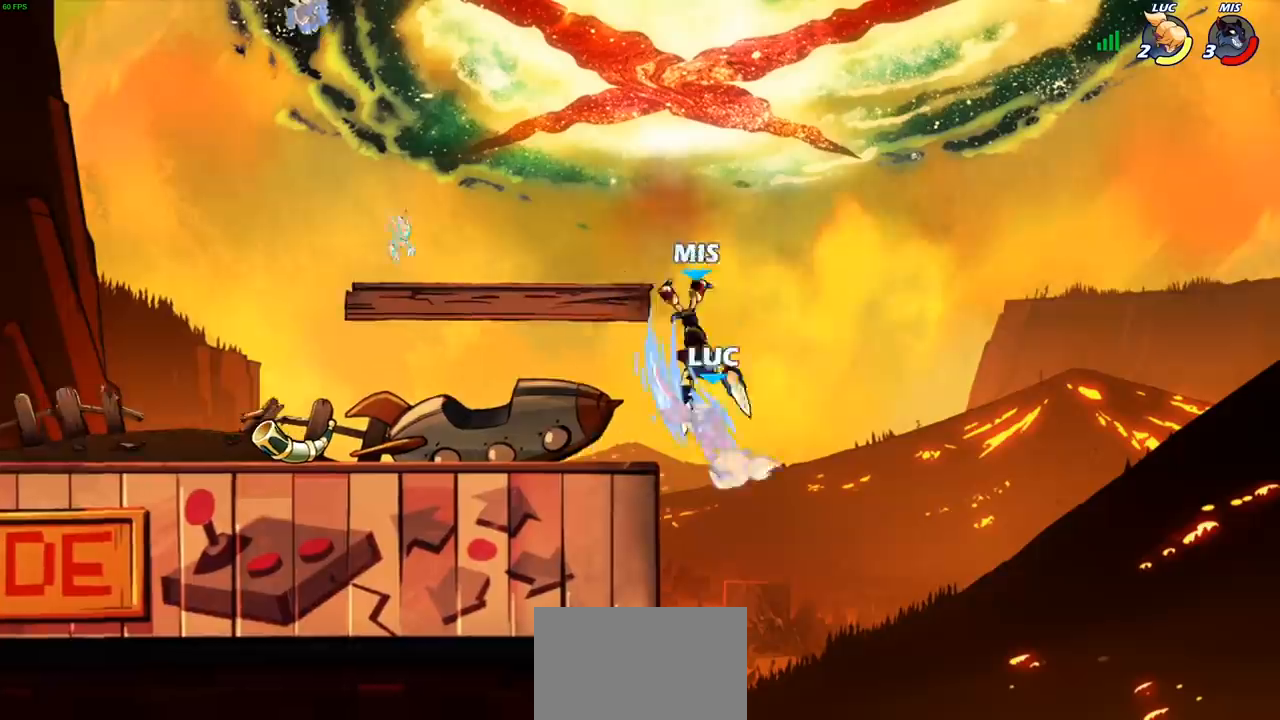
{"buttons": [], "left_stick": "center", "right_stick": "center", "events": []}
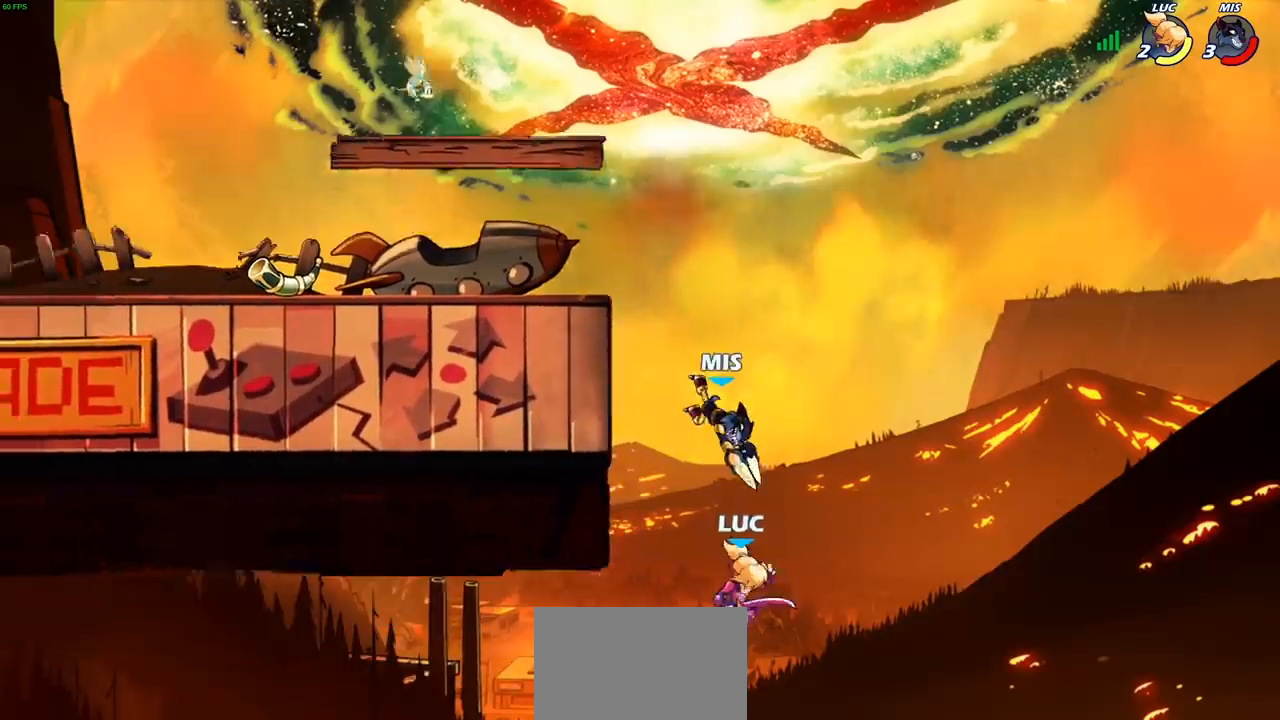
{"buttons": ["CROSS"], "left_stick": "up-left", "right_stick": "center", "events": [[150, "CROSS", "down"], [150, "left_stick", "up-left"]]}
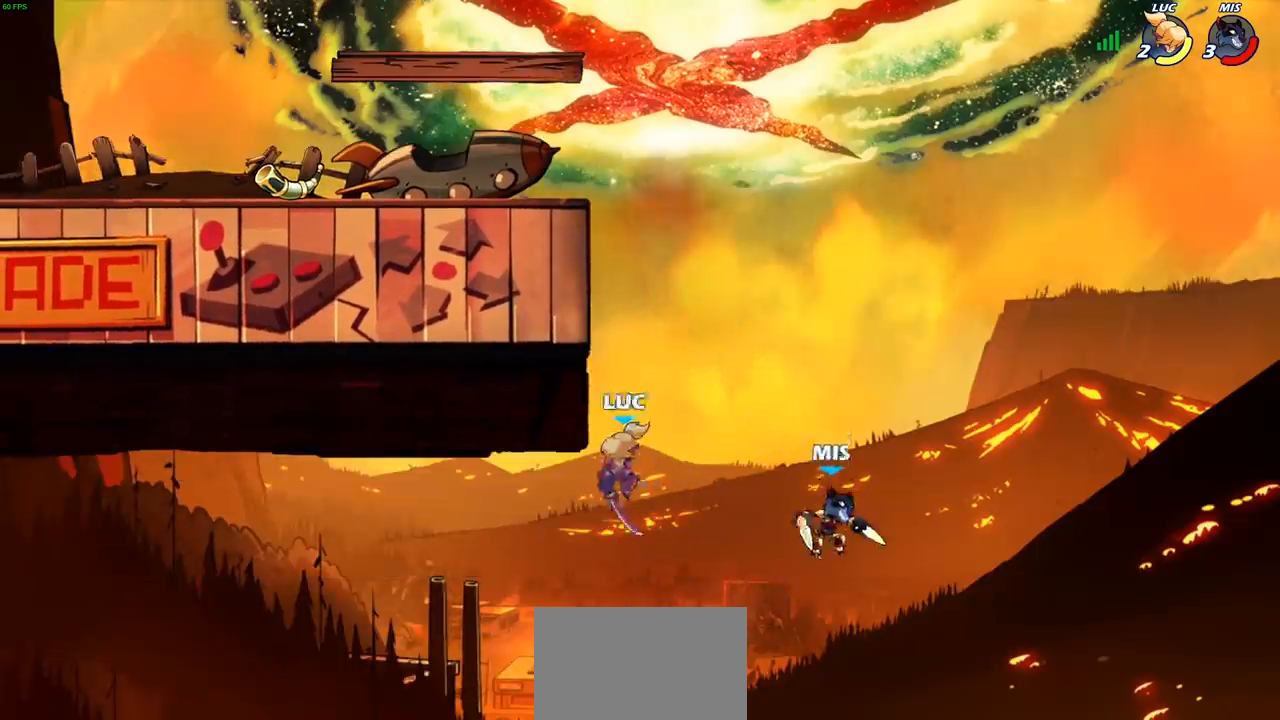
{"buttons": ["CIRCLE"], "left_stick": "up-left", "right_stick": "center", "events": [[100, "CROSS", "up"], [117, "left_stick", "up-right"], [217, "left_stick", "left"], [383, "left_stick", "up-left"], [417, "CROSS", "down"], [483, "CIRCLE", "down"], [500, "CROSS", "up"]]}
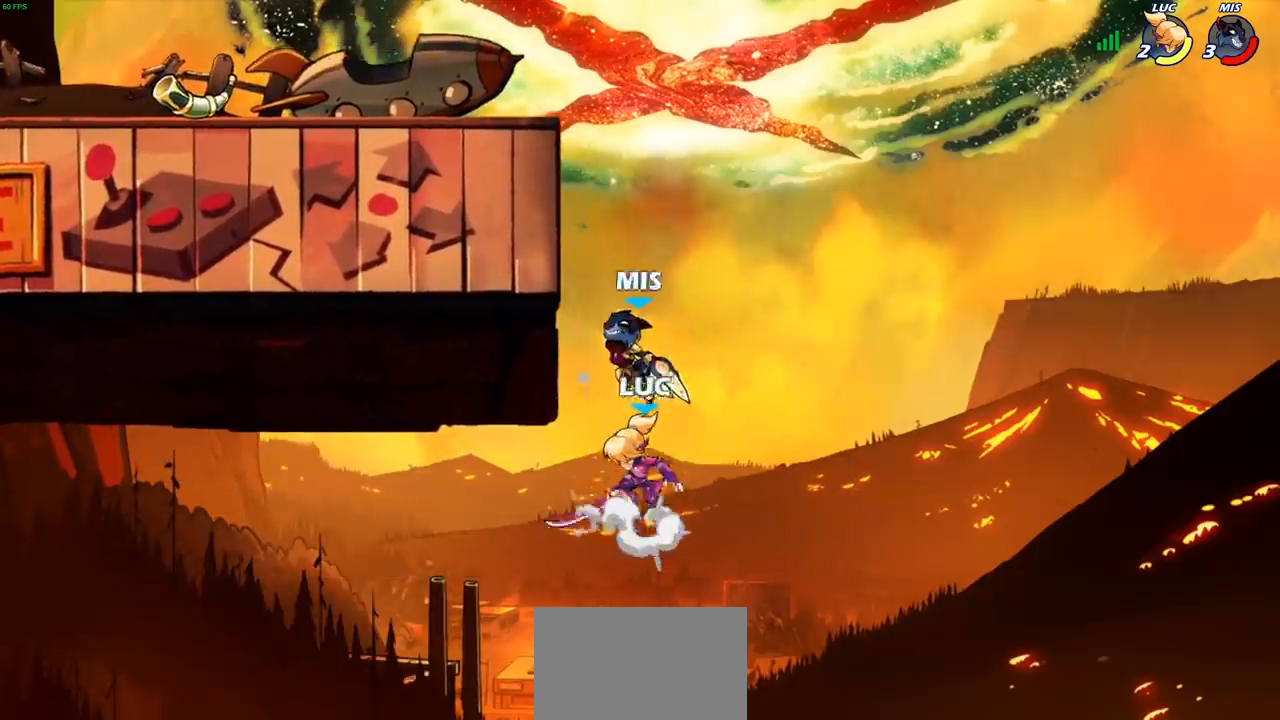
{"buttons": [], "left_stick": "up-right", "right_stick": "center", "events": [[83, "CIRCLE", "up"], [217, "left_stick", "up-right"]]}
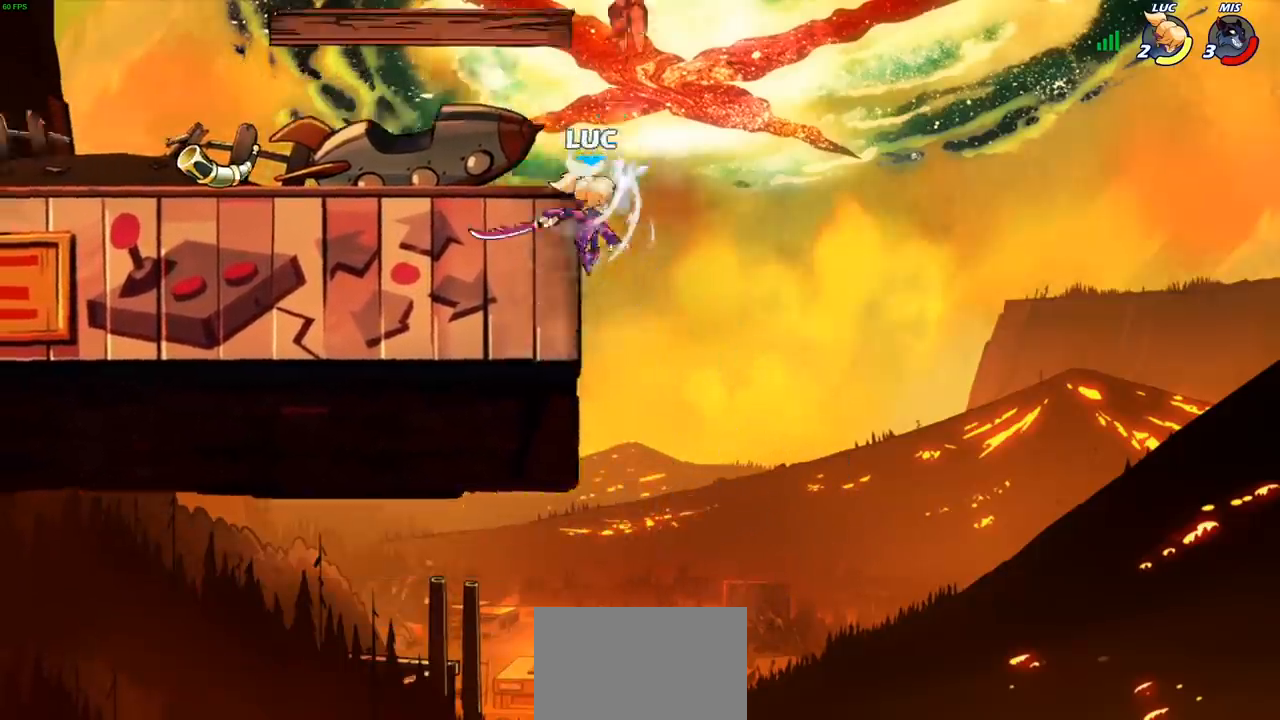
{"buttons": [], "left_stick": "down-left", "right_stick": "center", "events": [[217, "CROSS", "down"], [217, "left_stick", "up-left"], [433, "CROSS", "up"], [500, "left_stick", "down-left"]]}
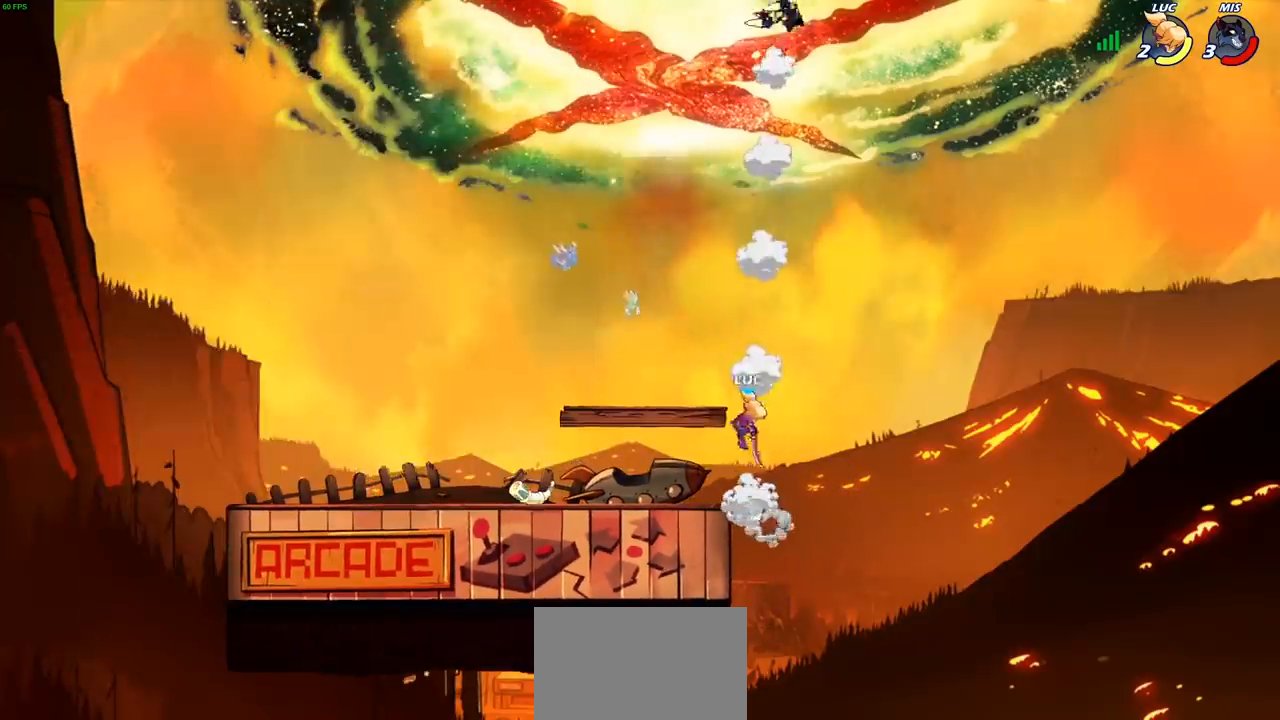
{"buttons": [], "left_stick": "left", "right_stick": "center", "events": [[300, "left_stick", "left"], [367, "CROSS", "down"], [500, "CROSS", "up"]]}